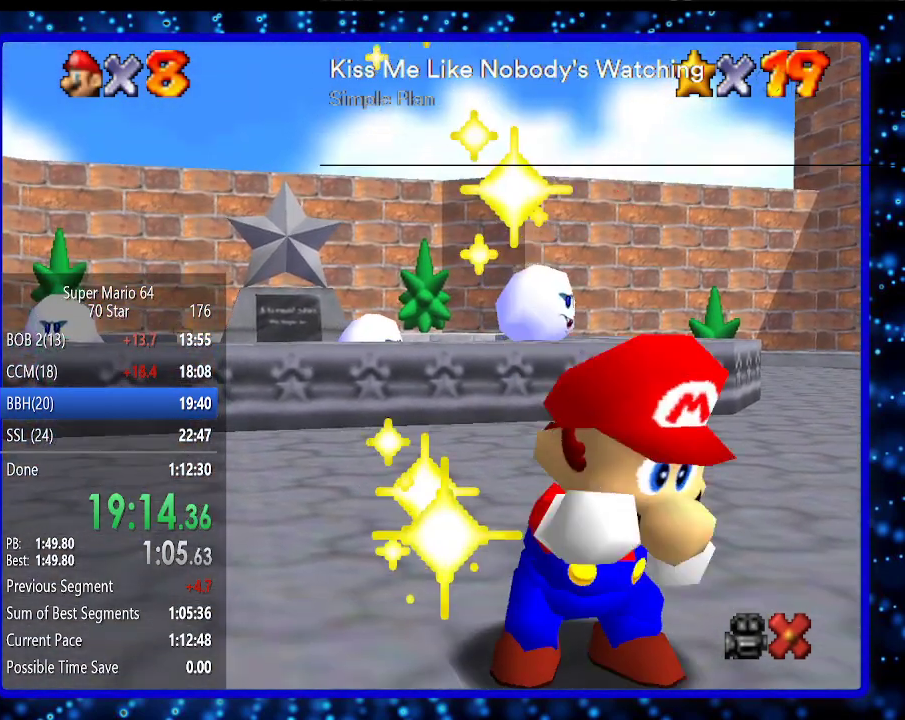
Gameplay with a controller (Nintendo layout); each line is a JSON object with the inputs held at the frame after it. "events" lists button and stick changes between this image and that frame as [ms after this image, input, new state], when the widget could be followed in between. Not read: L3 R3.
{"buttons": ["A"], "left_stick": "center", "events": [[50, "A", "down"], [117, "A", "up"], [167, "A", "down"], [233, "A", "up"], [333, "A", "down"], [383, "A", "up"], [450, "A", "down"]]}
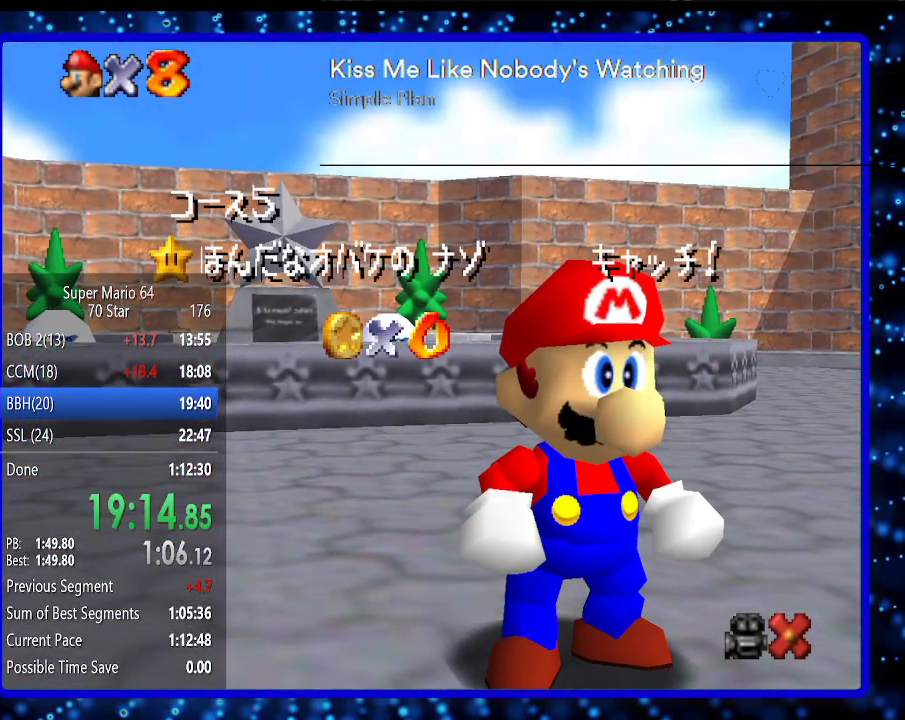
{"buttons": [], "left_stick": "up", "events": [[83, "A", "up"], [150, "A", "down"], [200, "left_stick", "up"], [233, "A", "up"], [333, "A", "down"], [400, "A", "up"]]}
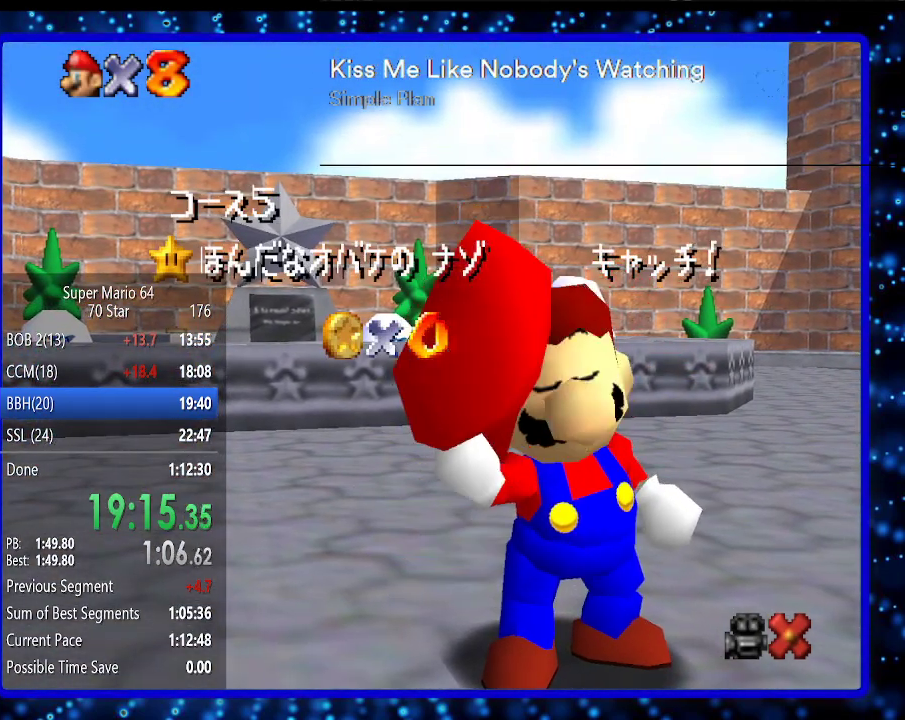
{"buttons": [], "left_stick": "up-left", "events": [[17, "A", "down"], [117, "A", "up"], [200, "A", "down"], [267, "A", "up"], [367, "A", "down"], [417, "left_stick", "up-left"], [483, "A", "up"]]}
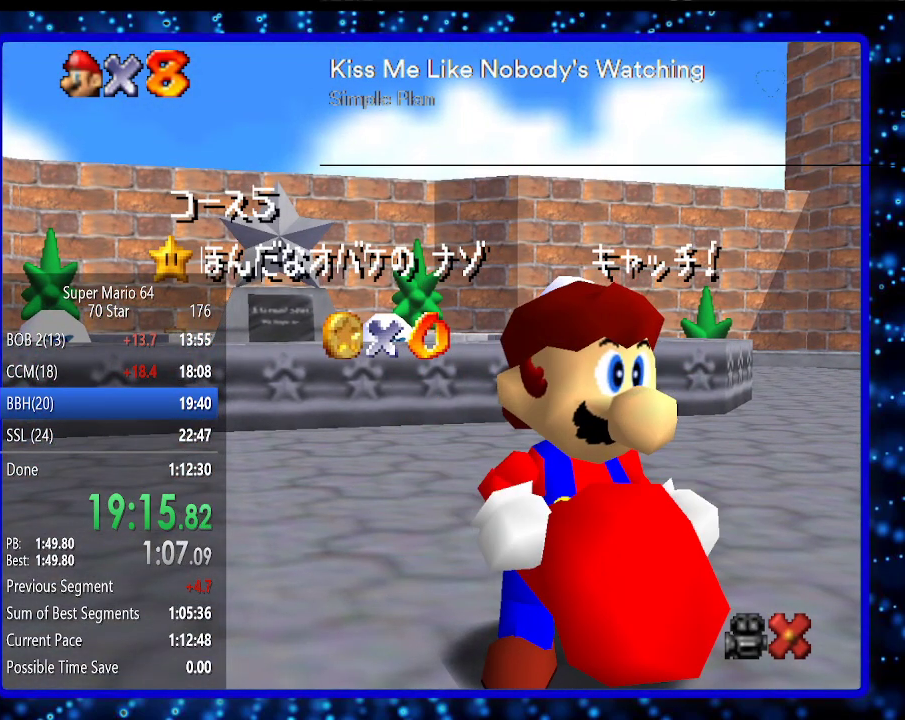
{"buttons": [], "left_stick": "up-left", "events": [[50, "A", "down"], [150, "A", "up"], [233, "A", "down"], [333, "A", "up"], [433, "A", "down"], [450, "A", "up"]]}
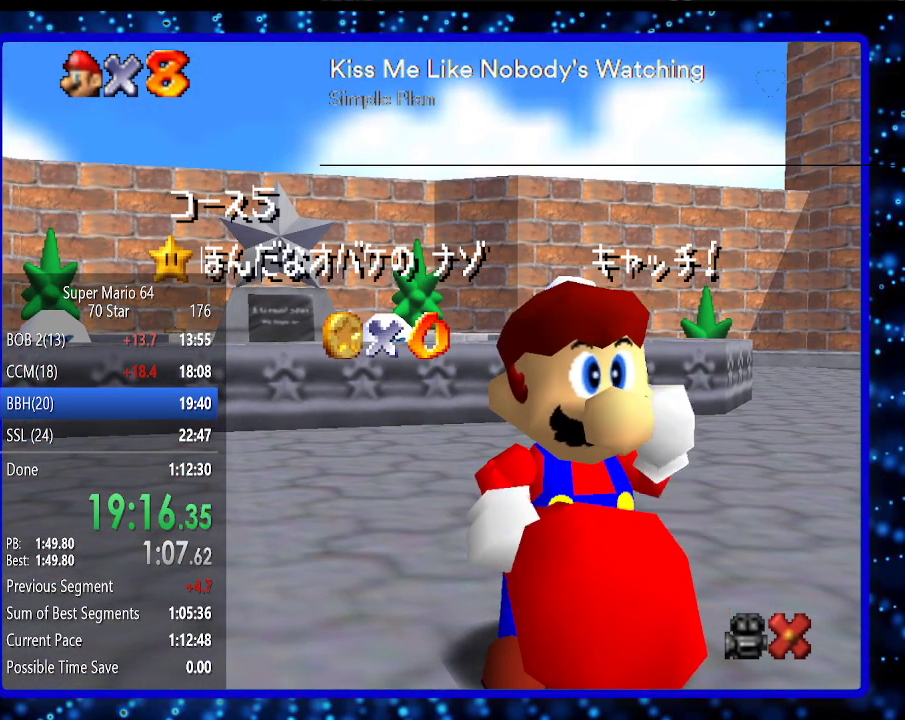
{"buttons": [], "left_stick": "up-left", "events": [[83, "A", "down"], [167, "A", "up"], [233, "A", "down"], [333, "A", "up"], [383, "A", "down"], [483, "A", "up"]]}
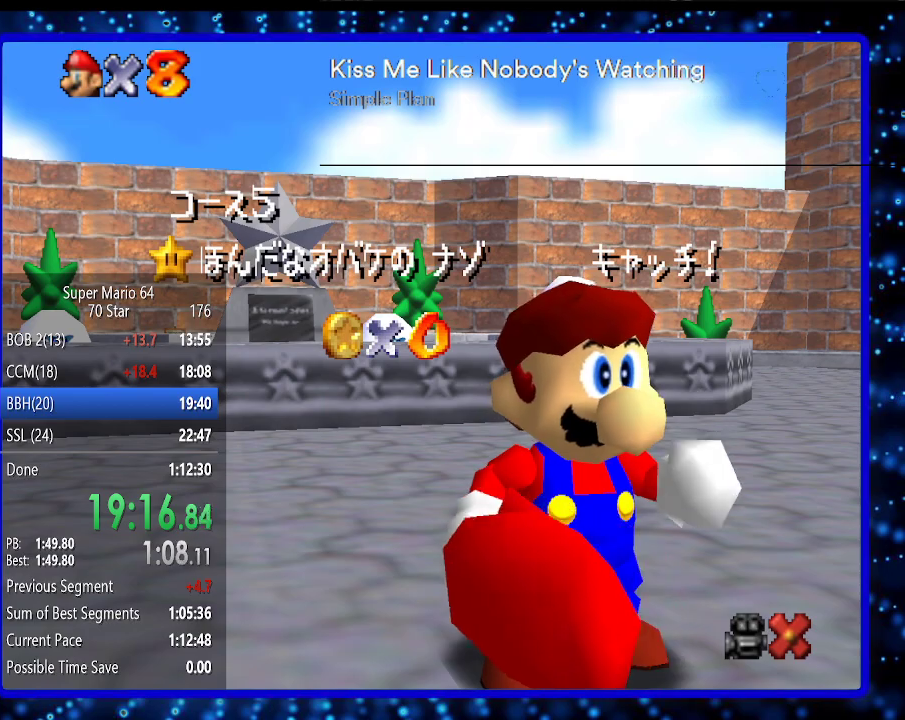
{"buttons": [], "left_stick": "up-left", "events": [[83, "A", "down"], [167, "A", "up"], [200, "A", "down"], [300, "A", "up"], [383, "A", "down"], [467, "A", "up"]]}
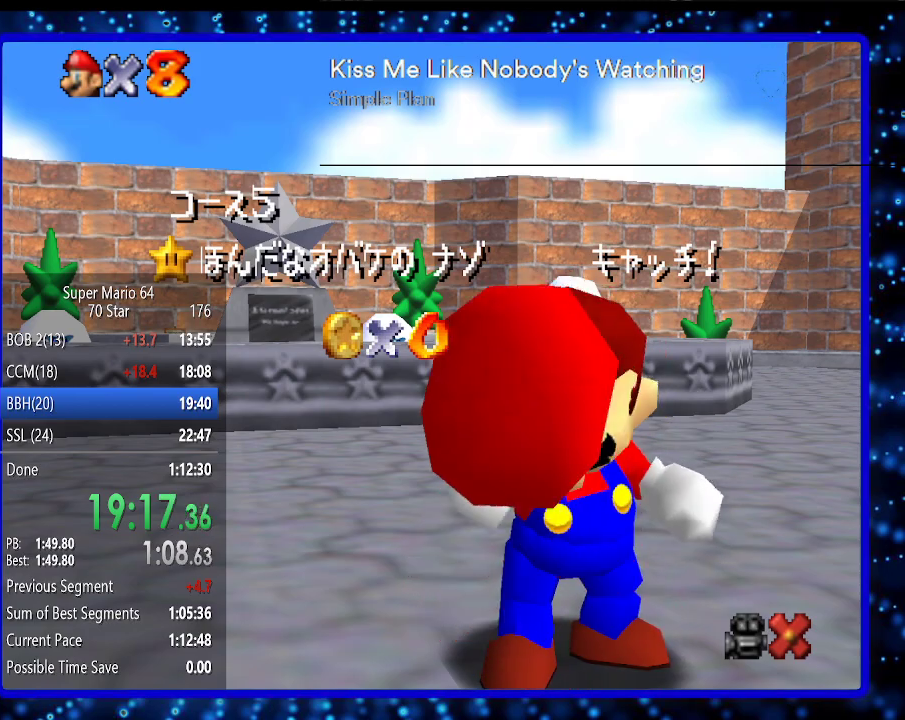
{"buttons": [], "left_stick": "up-left", "events": [[83, "A", "down"], [150, "A", "up"], [233, "A", "down"], [333, "A", "up"], [383, "A", "down"], [450, "A", "up"]]}
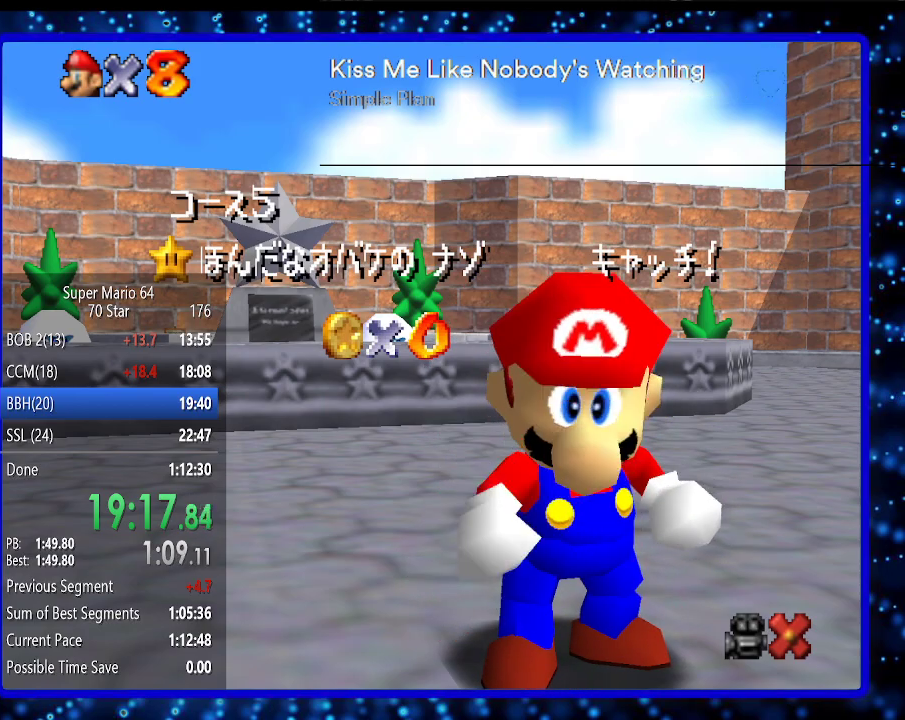
{"buttons": [], "left_stick": "up-left", "events": [[50, "A", "down"], [150, "A", "up"], [200, "A", "down"], [300, "A", "up"], [400, "A", "down"], [500, "A", "up"]]}
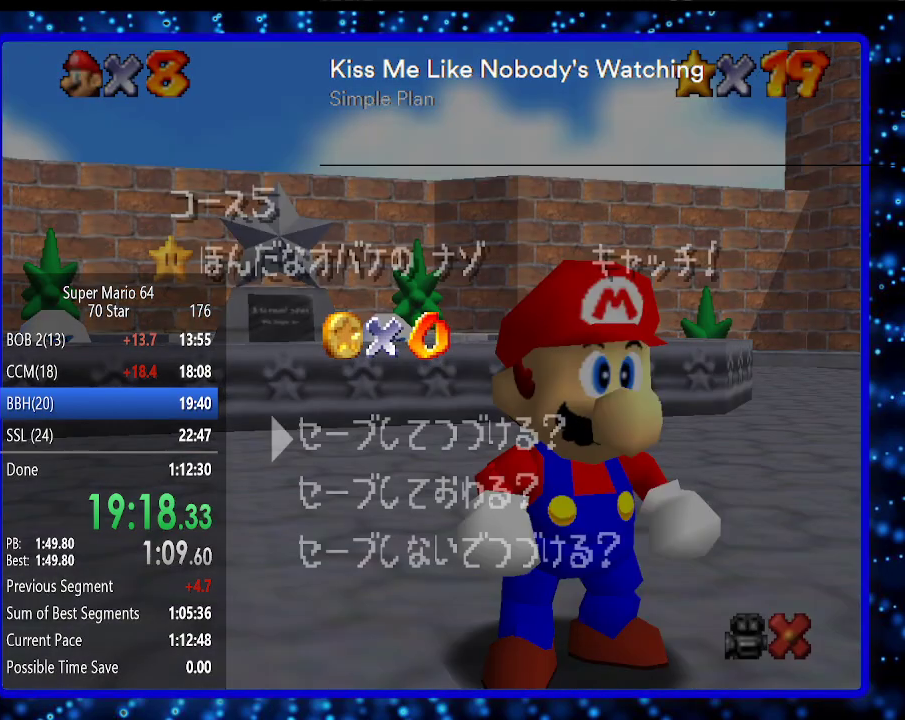
{"buttons": [], "left_stick": "up-left", "events": [[50, "A", "down"], [117, "A", "up"], [200, "A", "down"], [267, "A", "up"]]}
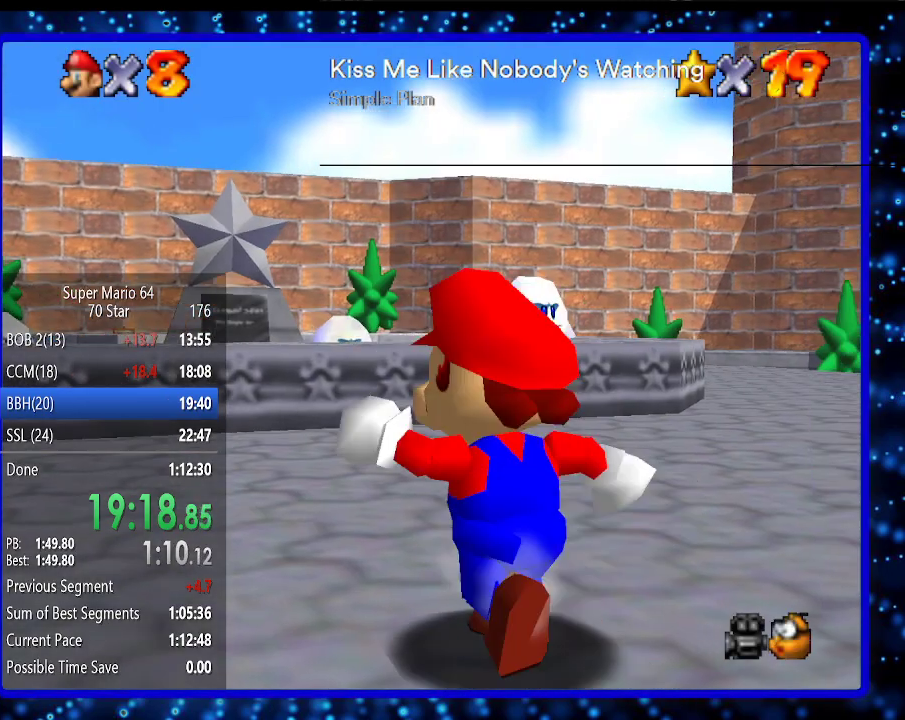
{"buttons": ["A", "R1", "Z"], "left_stick": "up-left", "events": [[400, "Z", "down"], [417, "A", "down"], [450, "R1", "down"]]}
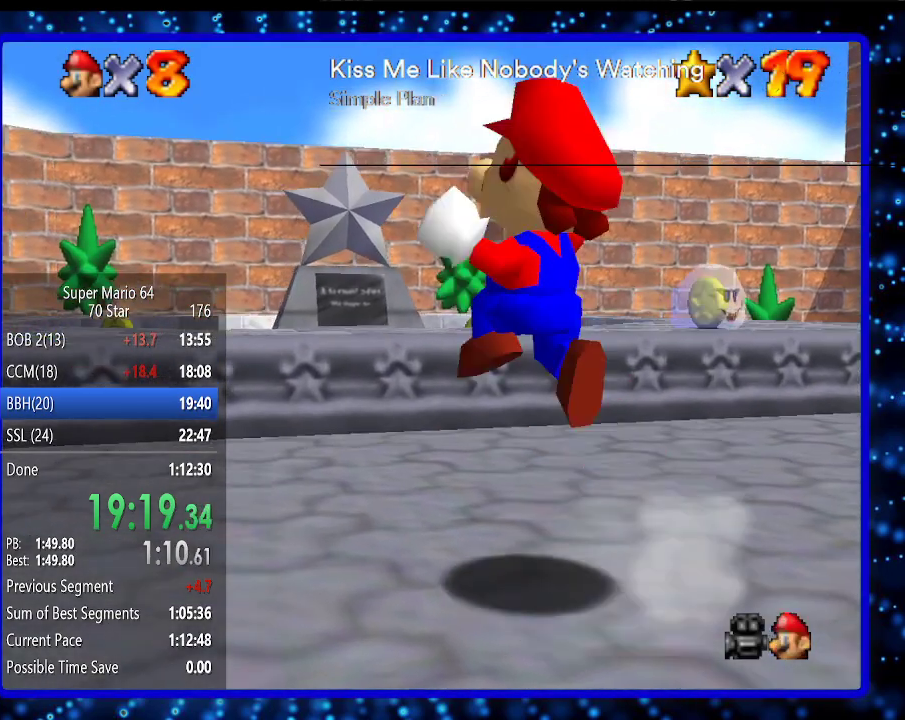
{"buttons": [], "left_stick": "up-left", "events": [[17, "Z", "up"], [83, "A", "up"], [83, "R1", "up"]]}
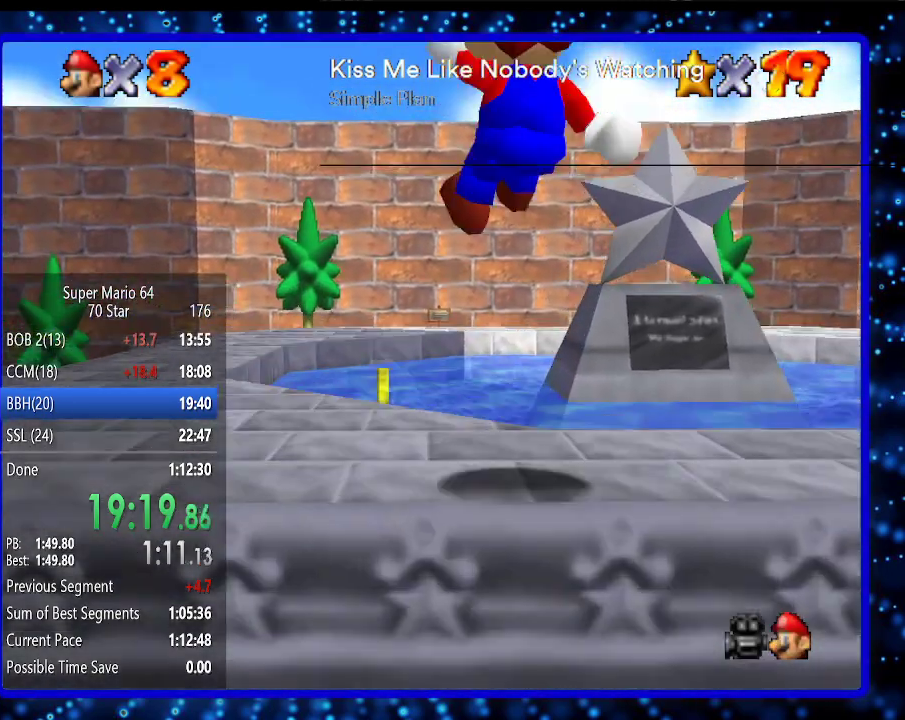
{"buttons": [], "left_stick": "up-left", "events": []}
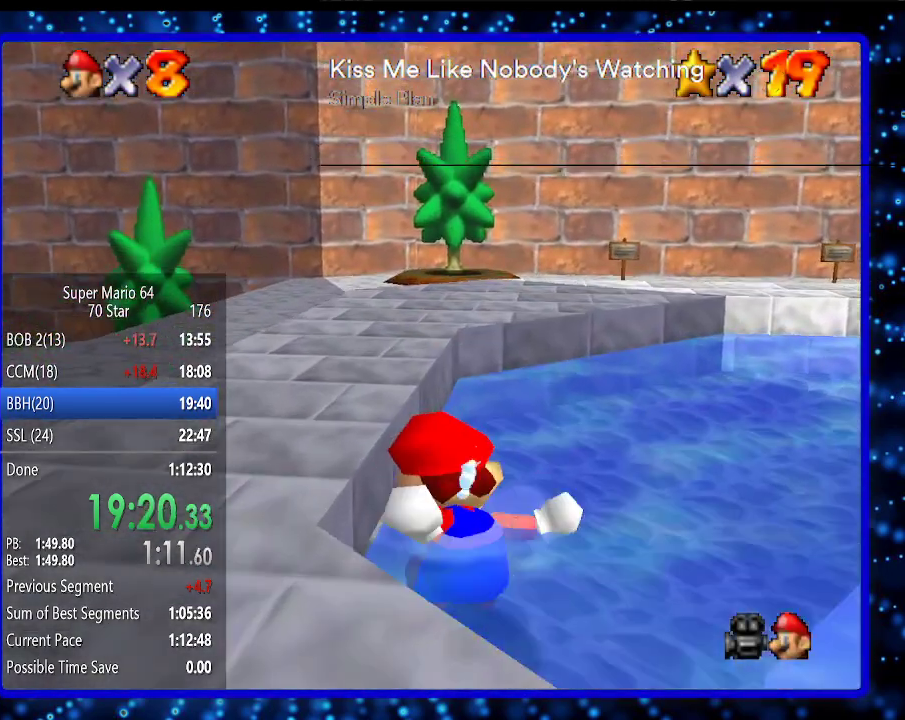
{"buttons": ["A"], "left_stick": "up-left", "events": [[150, "A", "down"], [233, "A", "up"], [417, "A", "down"]]}
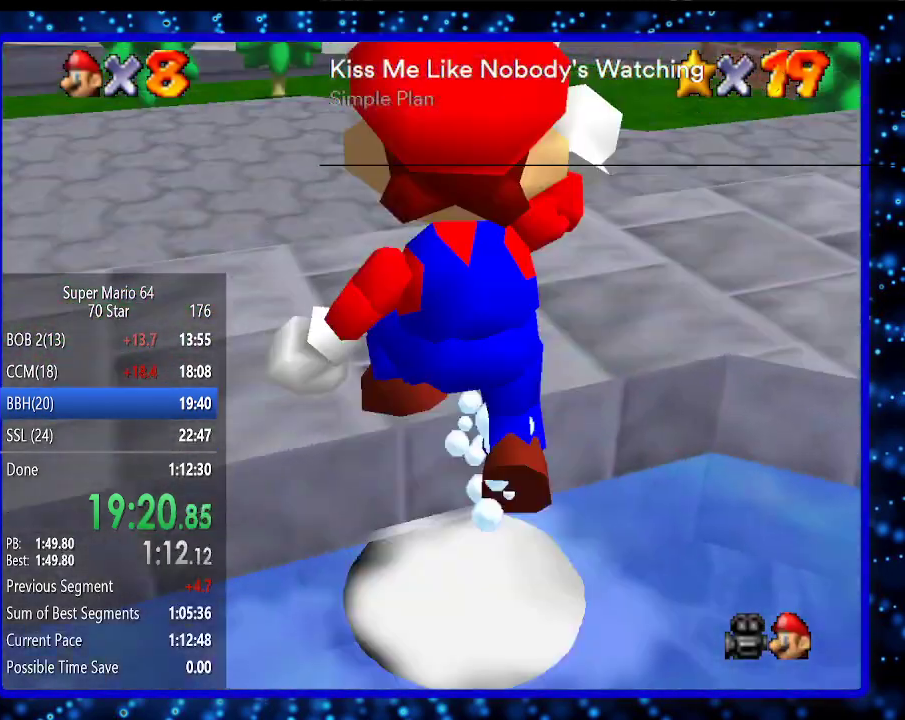
{"buttons": [], "left_stick": "up", "events": [[17, "A", "up"], [233, "left_stick", "up"], [333, "B", "down"], [417, "B", "up"]]}
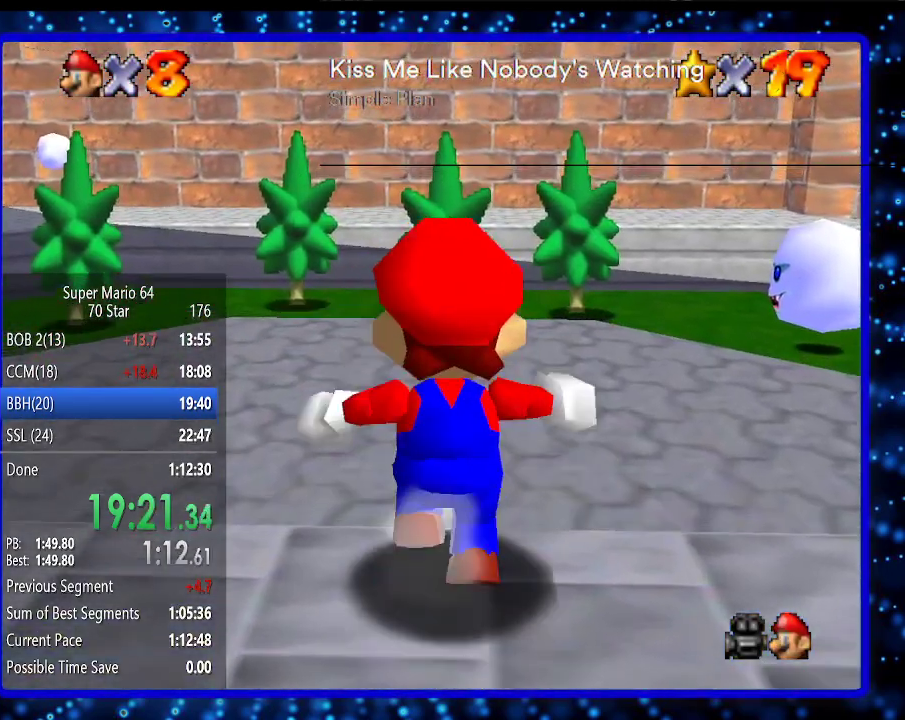
{"buttons": [], "left_stick": "up", "events": []}
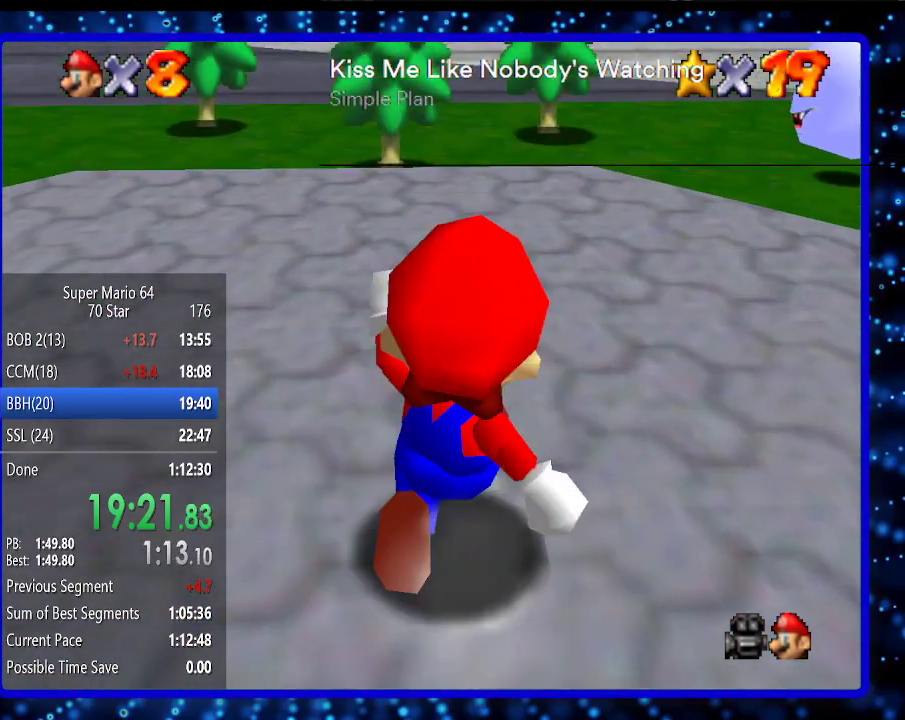
{"buttons": ["A"], "left_stick": "up-right", "events": [[417, "A", "down"], [450, "left_stick", "up-right"]]}
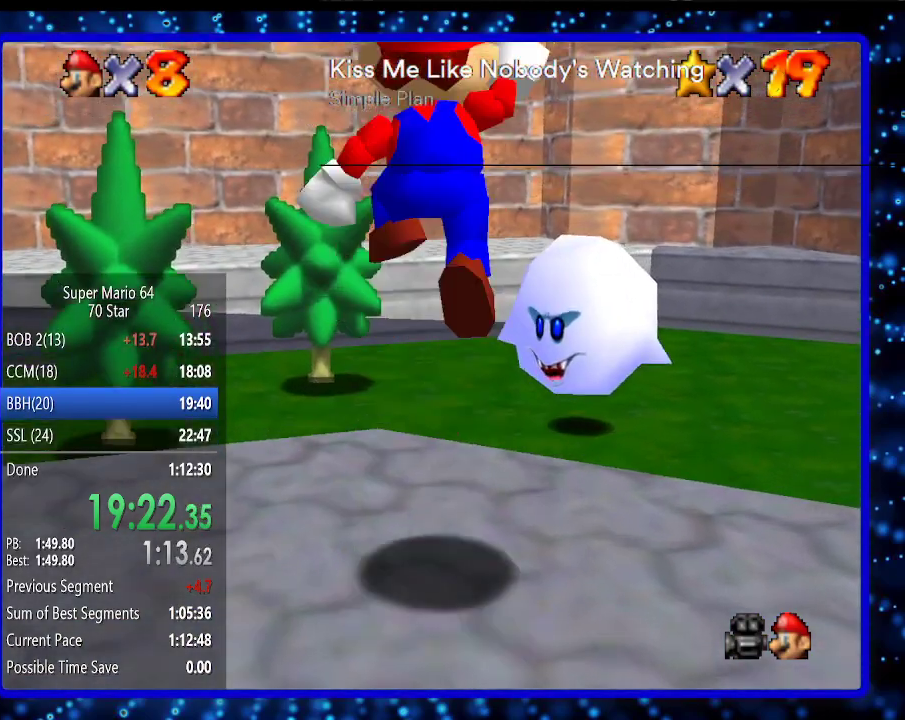
{"buttons": [], "left_stick": "up", "events": [[117, "A", "up"], [383, "left_stick", "up"]]}
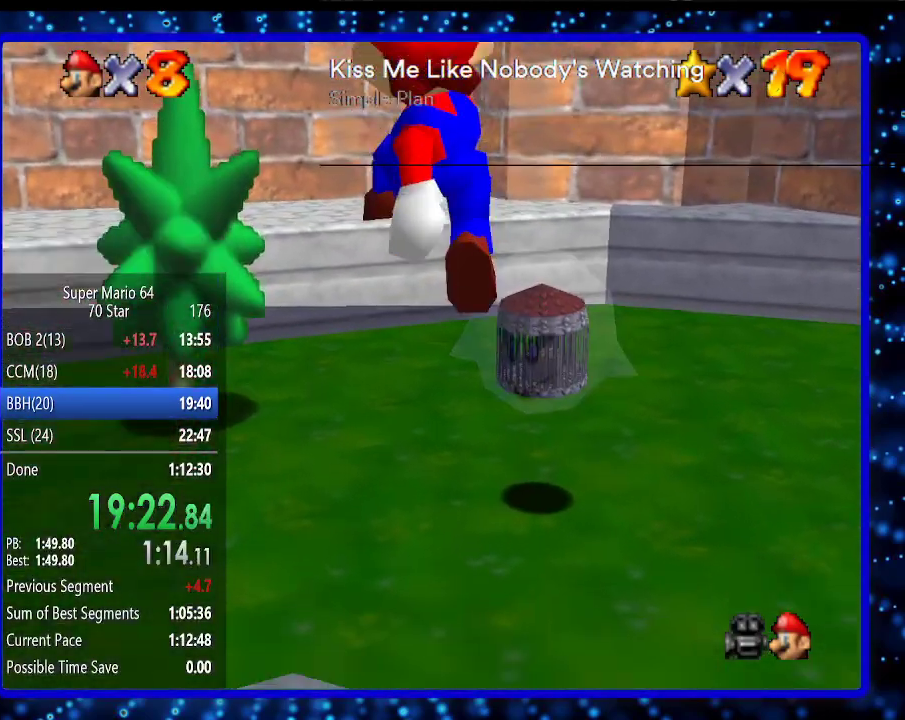
{"buttons": ["Z"], "left_stick": "center", "events": [[267, "left_stick", "up-right"], [367, "A", "down"], [417, "Z", "down"], [450, "A", "up"], [450, "left_stick", "center"]]}
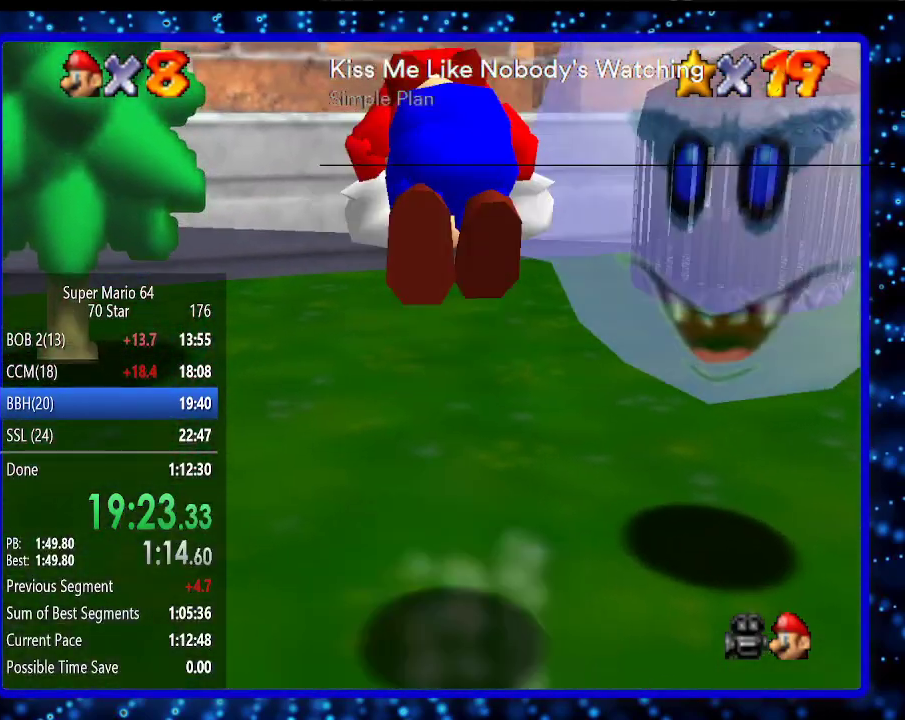
{"buttons": [], "left_stick": "center", "events": [[17, "R1", "down"], [17, "Z", "up"], [150, "R1", "up"]]}
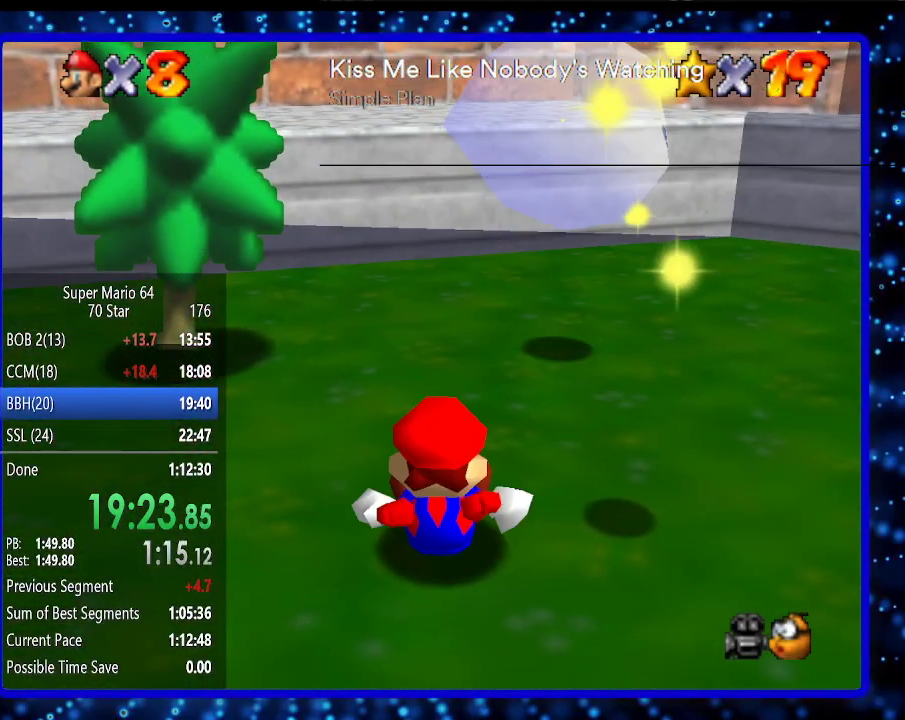
{"buttons": ["A"], "left_stick": "right", "events": [[200, "left_stick", "up-right"], [267, "left_stick", "right"], [483, "A", "down"]]}
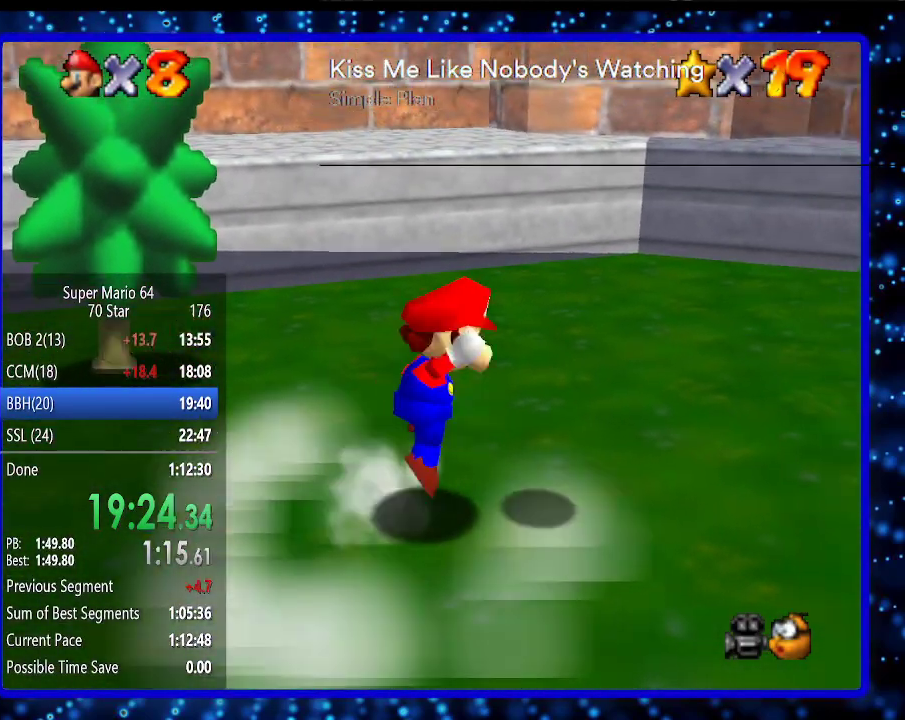
{"buttons": ["A", "B"], "left_stick": "center", "events": [[17, "B", "down"], [17, "left_stick", "center"], [117, "A", "up"], [117, "B", "up"], [267, "left_stick", "down-left"], [417, "left_stick", "center"], [450, "A", "down"], [450, "B", "down"]]}
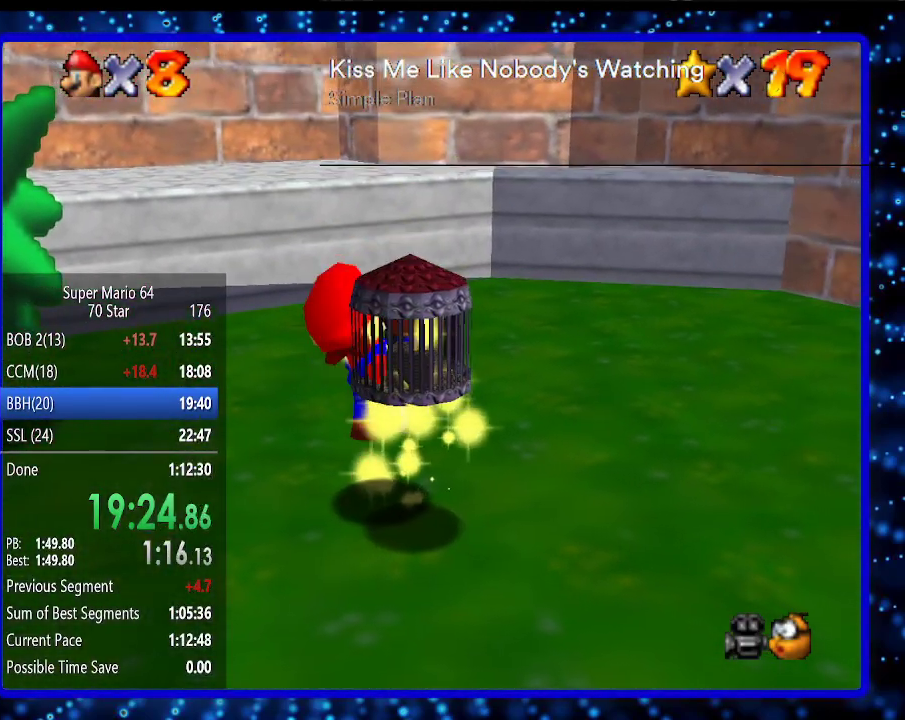
{"buttons": ["A"], "left_stick": "center", "events": [[17, "B", "up"], [83, "A", "up"], [200, "left_stick", "down-right"], [333, "left_stick", "center"], [383, "A", "down"]]}
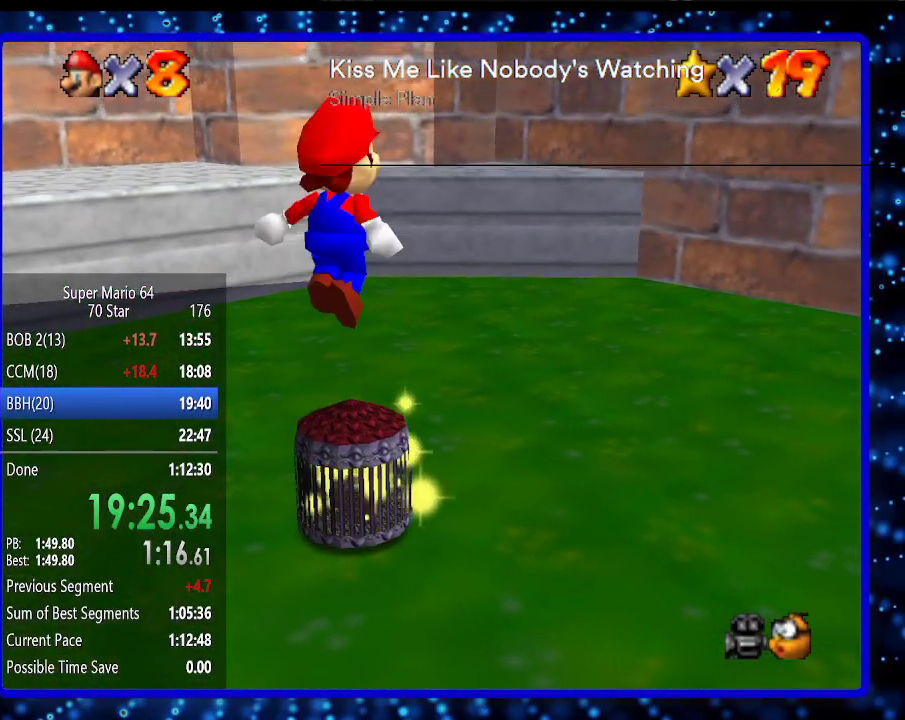
{"buttons": [], "left_stick": "center", "events": [[50, "A", "up"]]}
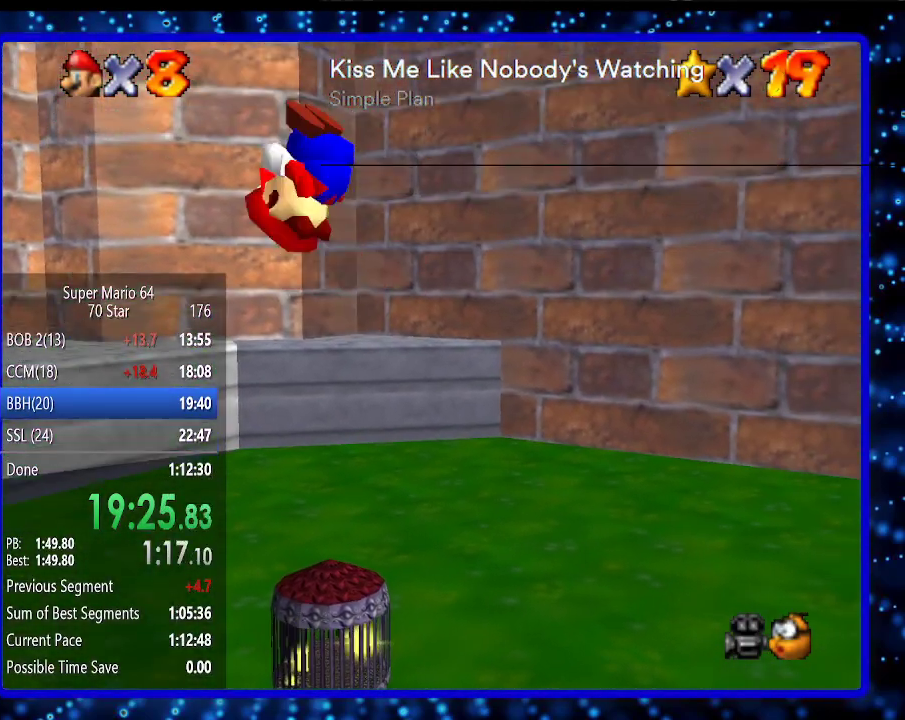
{"buttons": [], "left_stick": "center", "events": []}
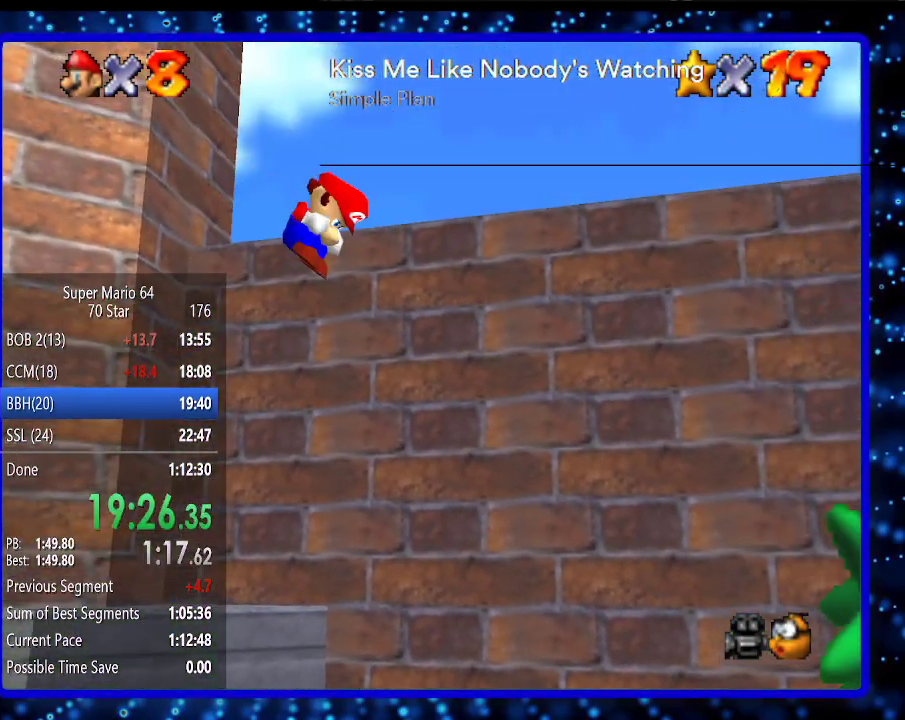
{"buttons": [], "left_stick": "center", "events": []}
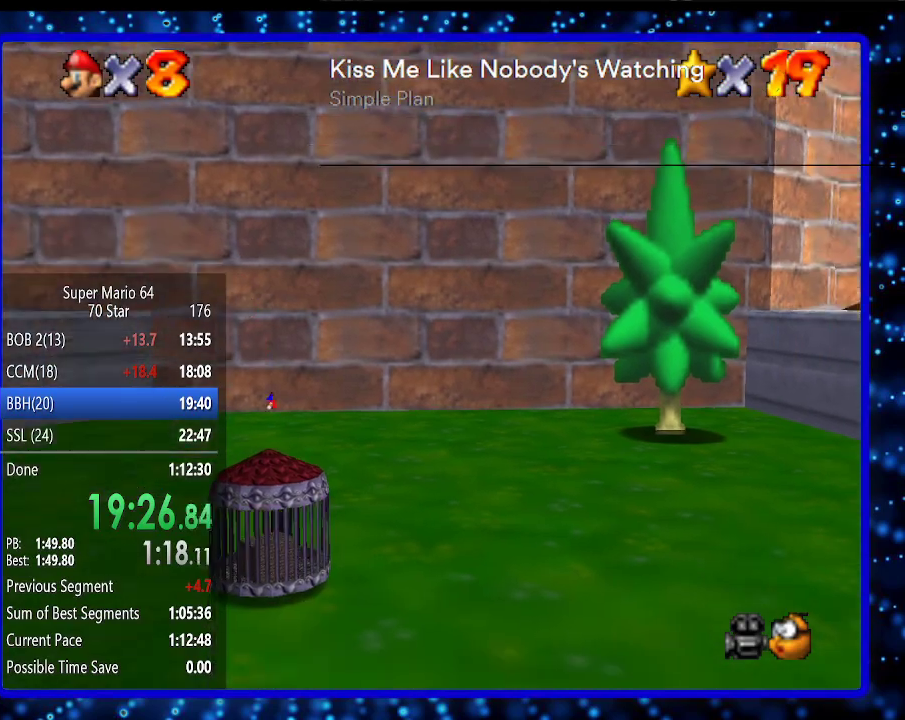
{"buttons": [], "left_stick": "center", "events": []}
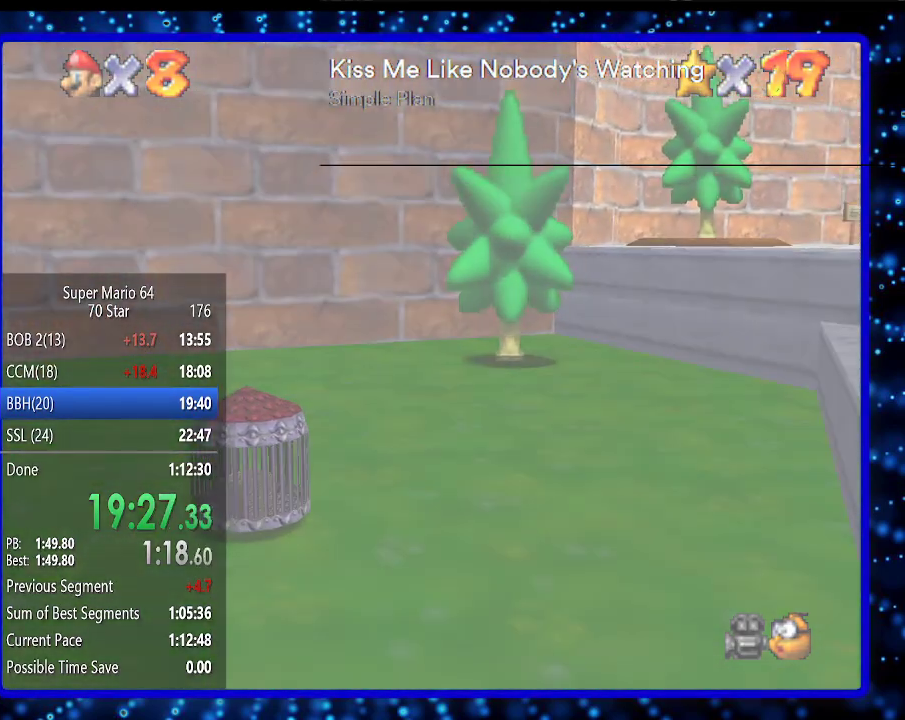
{"buttons": [], "left_stick": "up", "events": [[333, "left_stick", "up"]]}
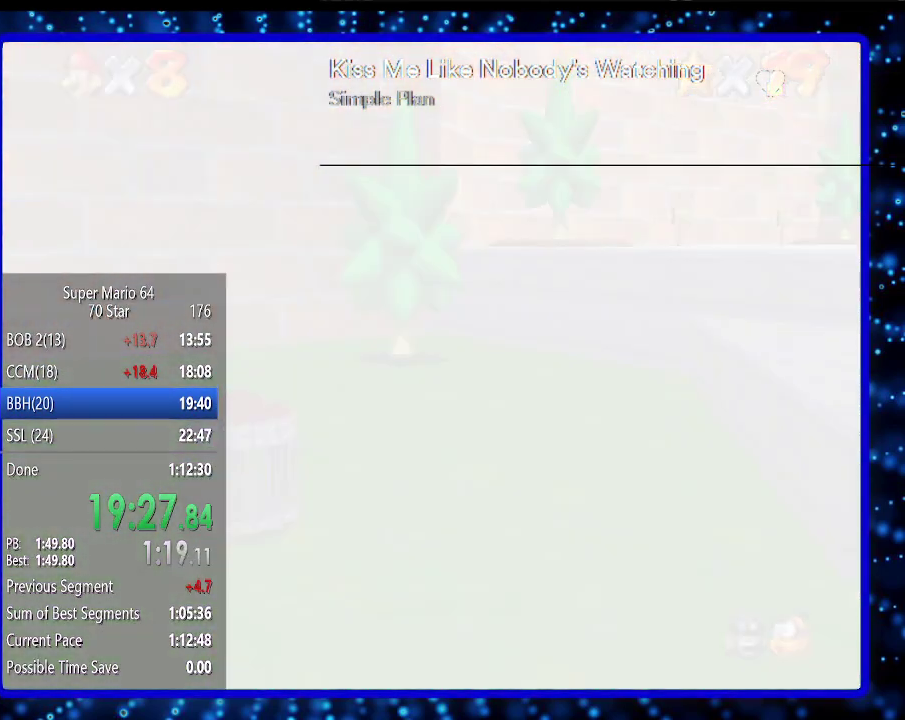
{"buttons": [], "left_stick": "up", "events": []}